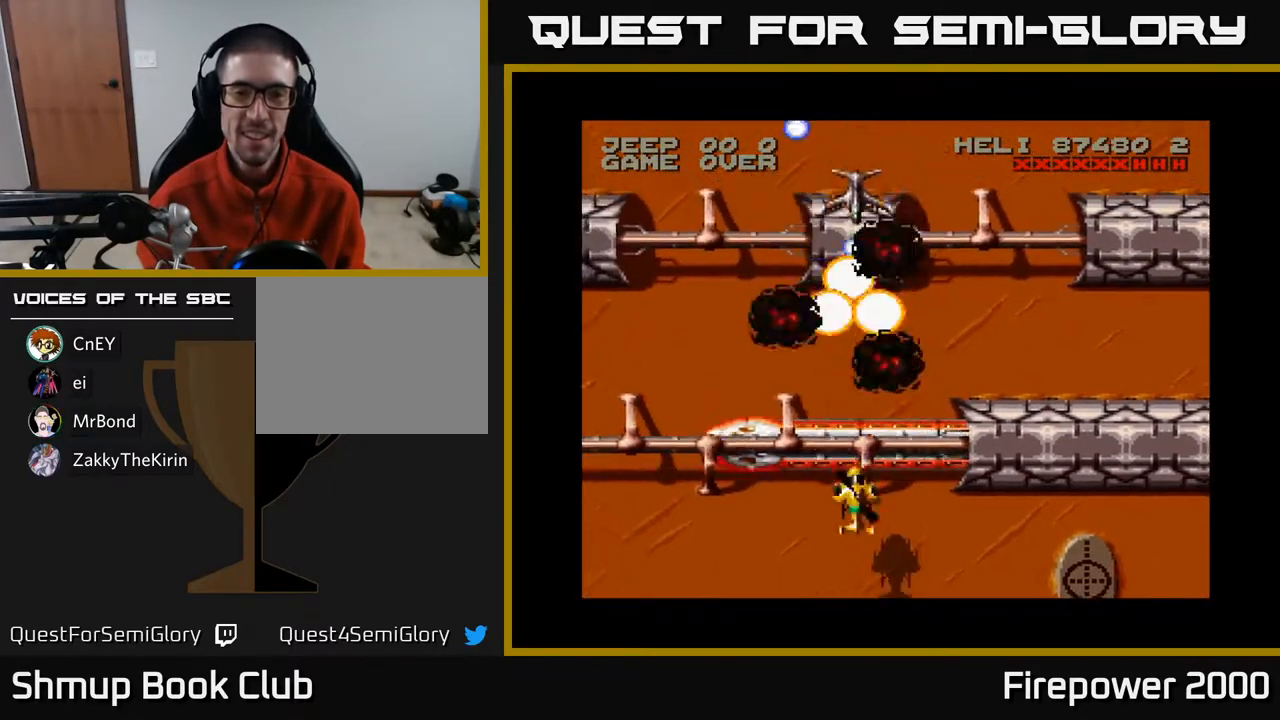
Gameplay with a controller (Xbox layout); each line is a JSON object with the inputs held at the frame after it. "events" lists button and stick changes between this image and that frame as [ms after this image, input, new state], when the widget could be followed in between.
{"buttons": ["A", "DPAD_UP", "DPAD_LEFT"], "left_stick": "center", "right_stick": "center"}
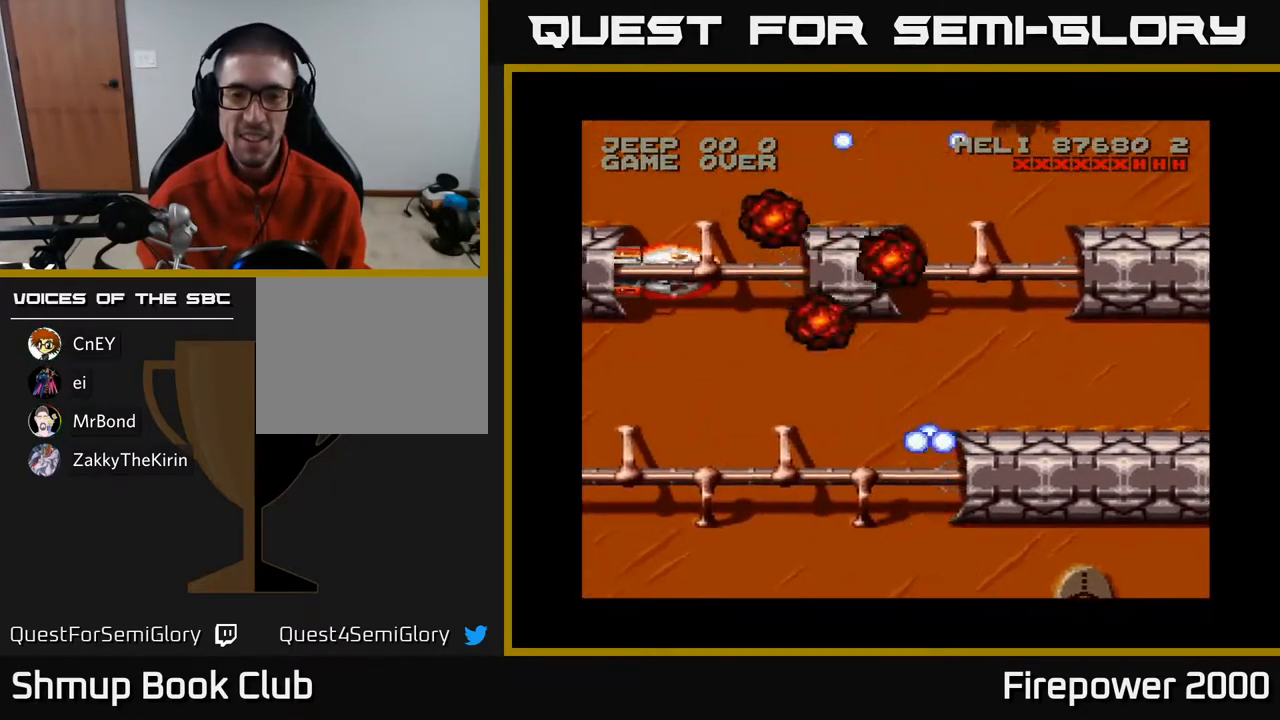
{"buttons": ["A", "DPAD_UP", "DPAD_LEFT"], "left_stick": "center", "right_stick": "center", "events": [[317, "DPAD_LEFT", "up"], [500, "DPAD_LEFT", "down"]]}
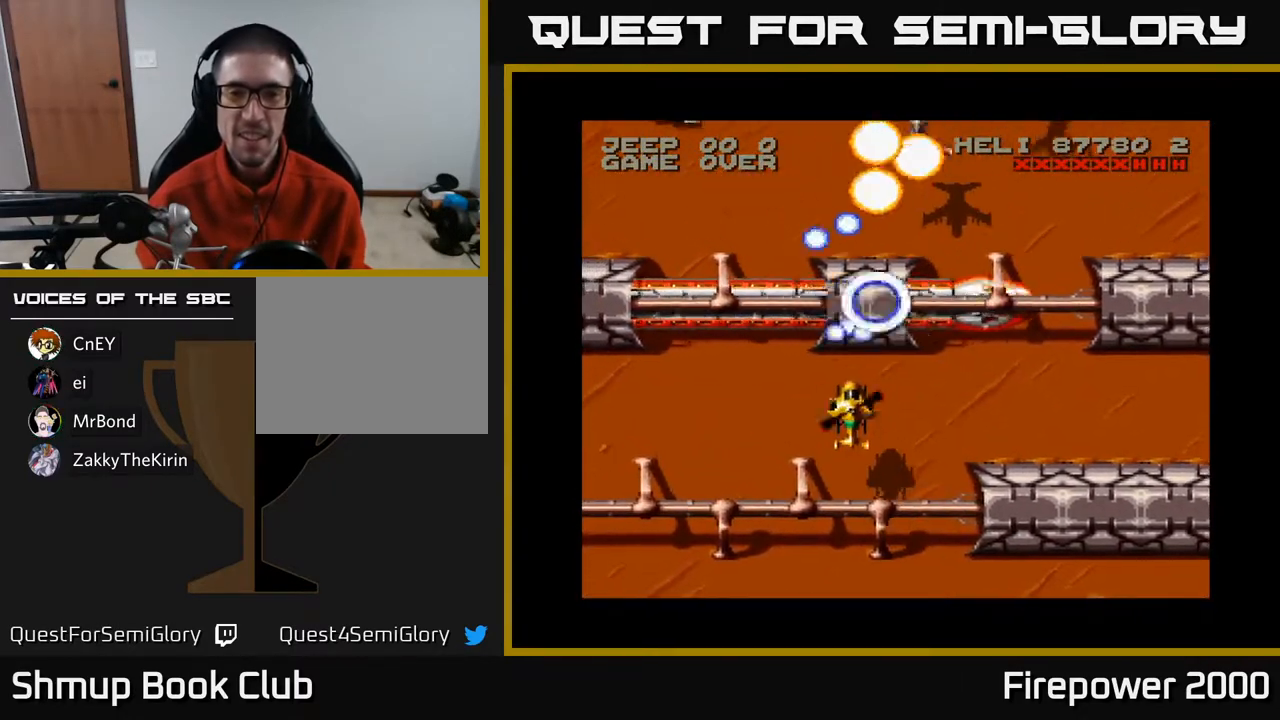
{"buttons": ["A", "DPAD_RIGHT"], "left_stick": "center", "right_stick": "center", "events": [[133, "DPAD_UP", "up"], [233, "DPAD_DOWN", "down"], [233, "DPAD_LEFT", "up"], [317, "DPAD_RIGHT", "down"], [400, "DPAD_DOWN", "up"]]}
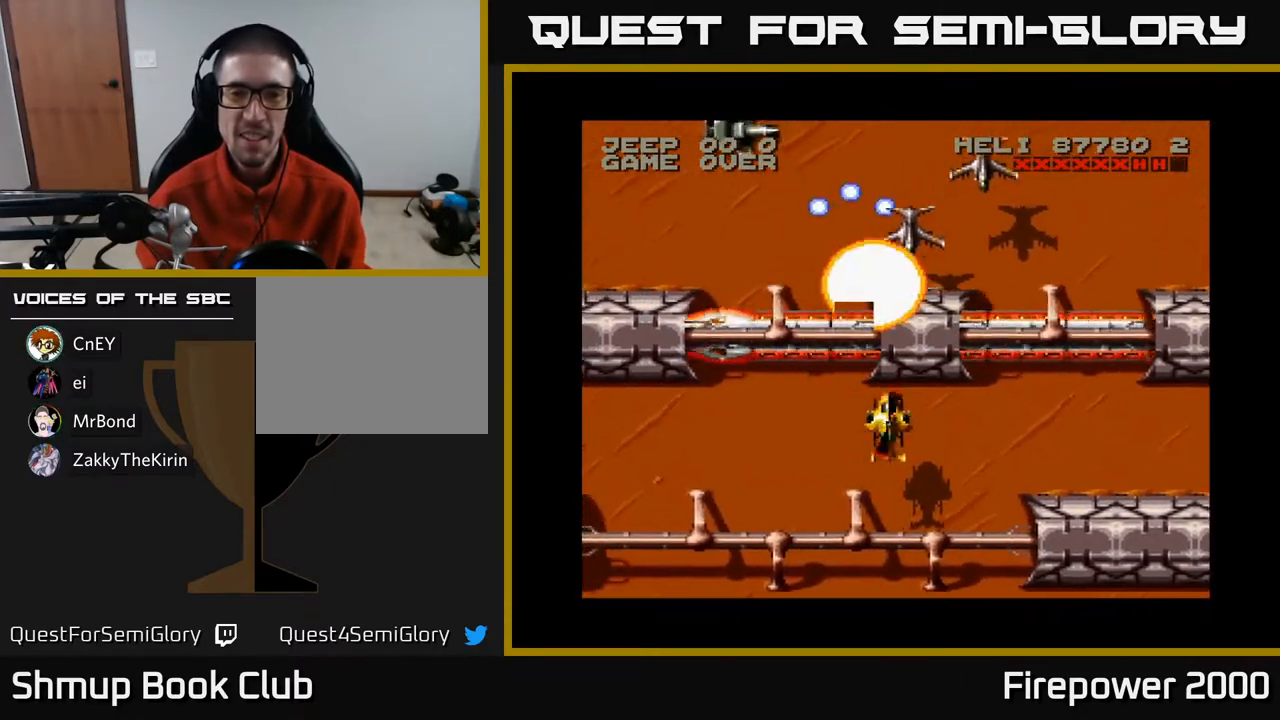
{"buttons": ["A", "DPAD_RIGHT"], "left_stick": "center", "right_stick": "center", "events": []}
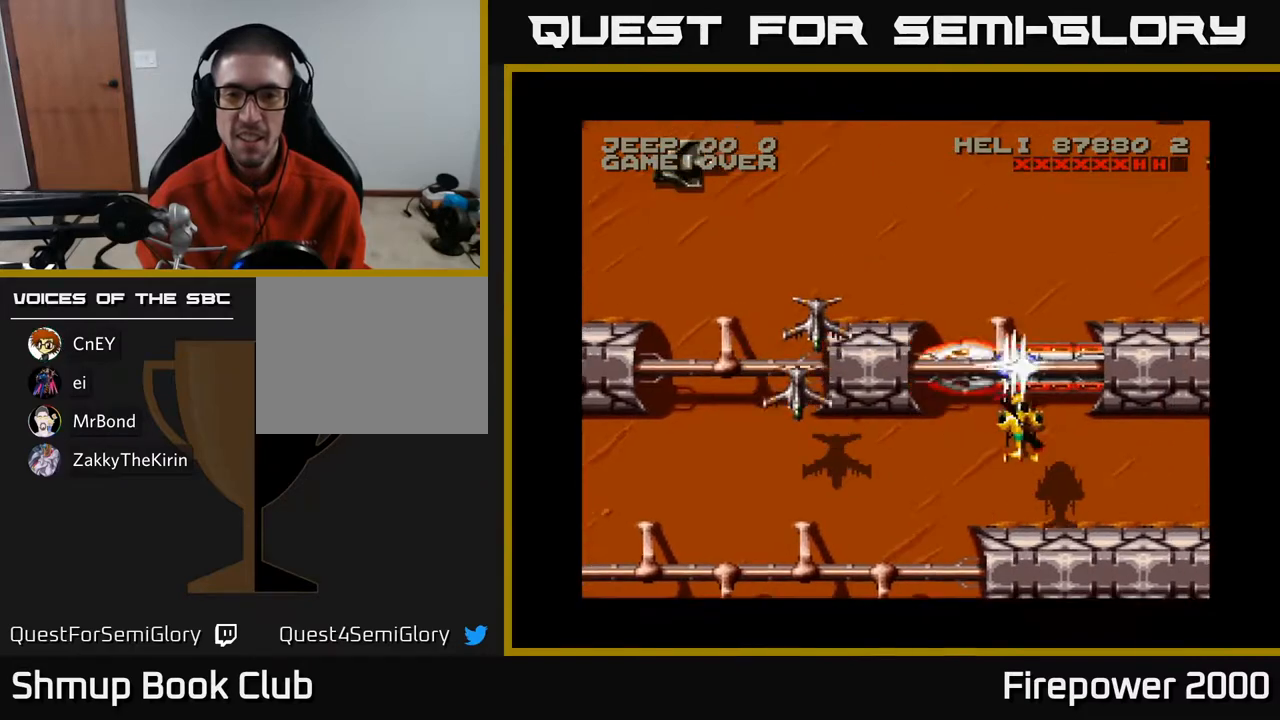
{"buttons": ["A", "DPAD_DOWN"], "left_stick": "center", "right_stick": "center", "events": [[50, "DPAD_DOWN", "down"], [217, "DPAD_RIGHT", "up"], [350, "DPAD_DOWN", "up"], [350, "DPAD_LEFT", "down"], [383, "DPAD_DOWN", "down"], [467, "DPAD_LEFT", "up"]]}
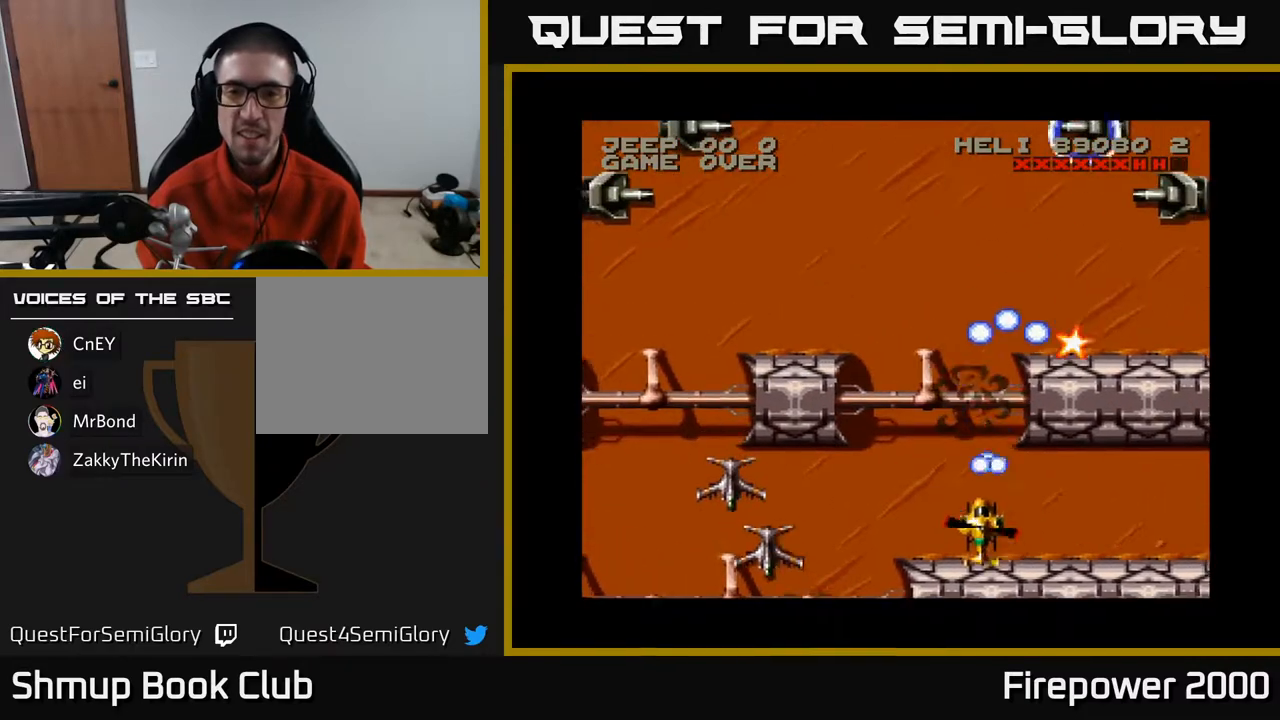
{"buttons": ["A", "DPAD_UP", "DPAD_RIGHT"], "left_stick": "center", "right_stick": "center", "events": [[17, "DPAD_RIGHT", "down"], [33, "DPAD_DOWN", "up"], [67, "DPAD_UP", "down"]]}
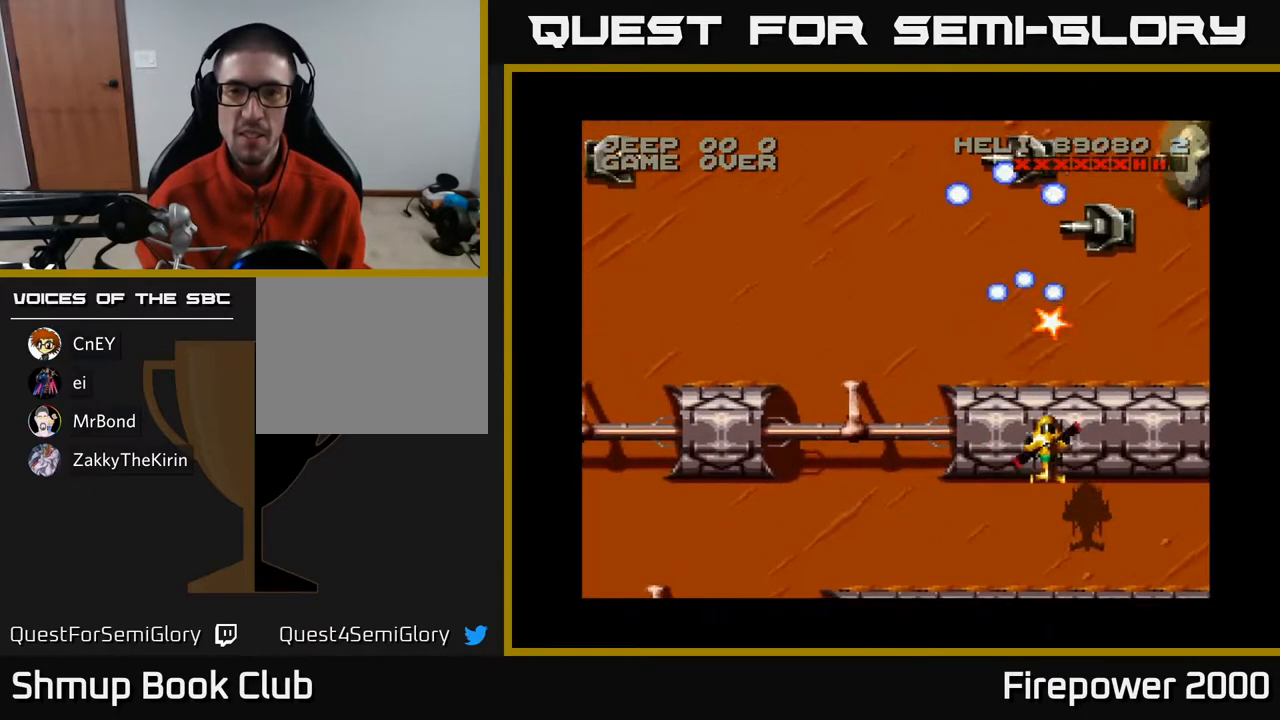
{"buttons": ["A", "DPAD_DOWN"], "left_stick": "center", "right_stick": "center", "events": [[67, "DPAD_RIGHT", "up"], [433, "DPAD_UP", "up"], [450, "DPAD_DOWN", "down"]]}
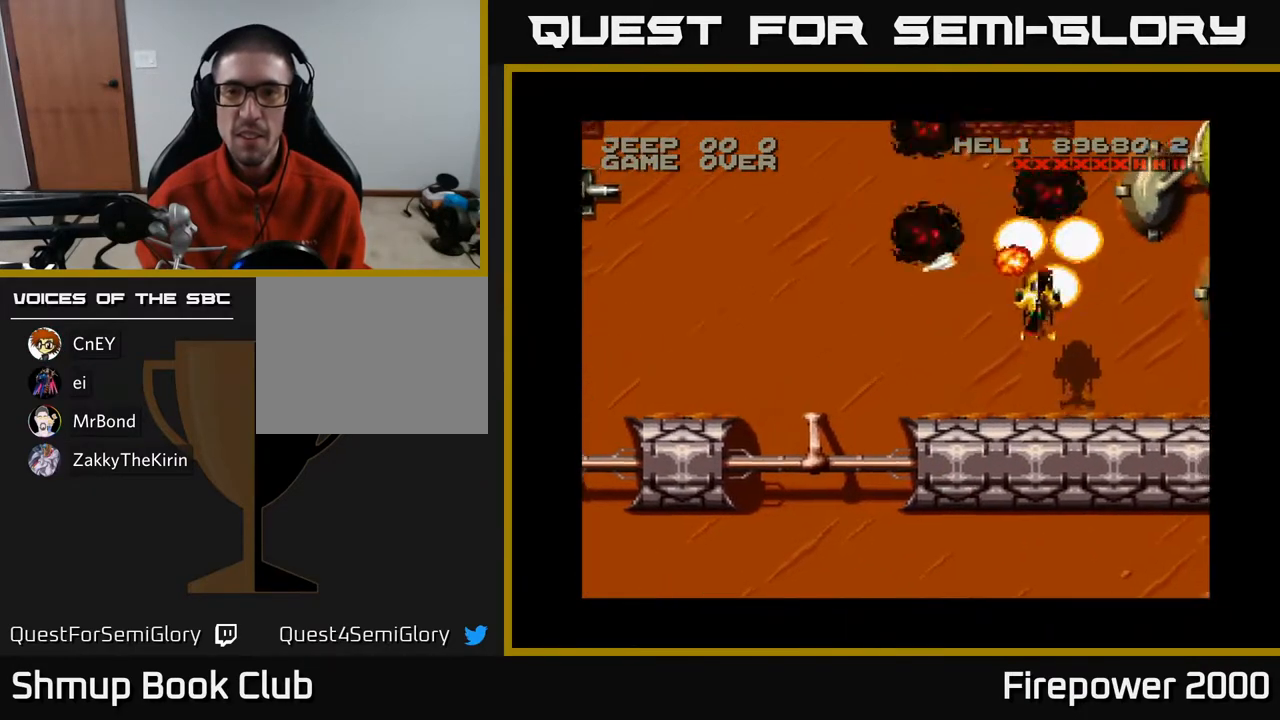
{"buttons": ["A", "DPAD_RIGHT"], "left_stick": "center", "right_stick": "center", "events": [[100, "DPAD_RIGHT", "down"], [483, "DPAD_DOWN", "up"]]}
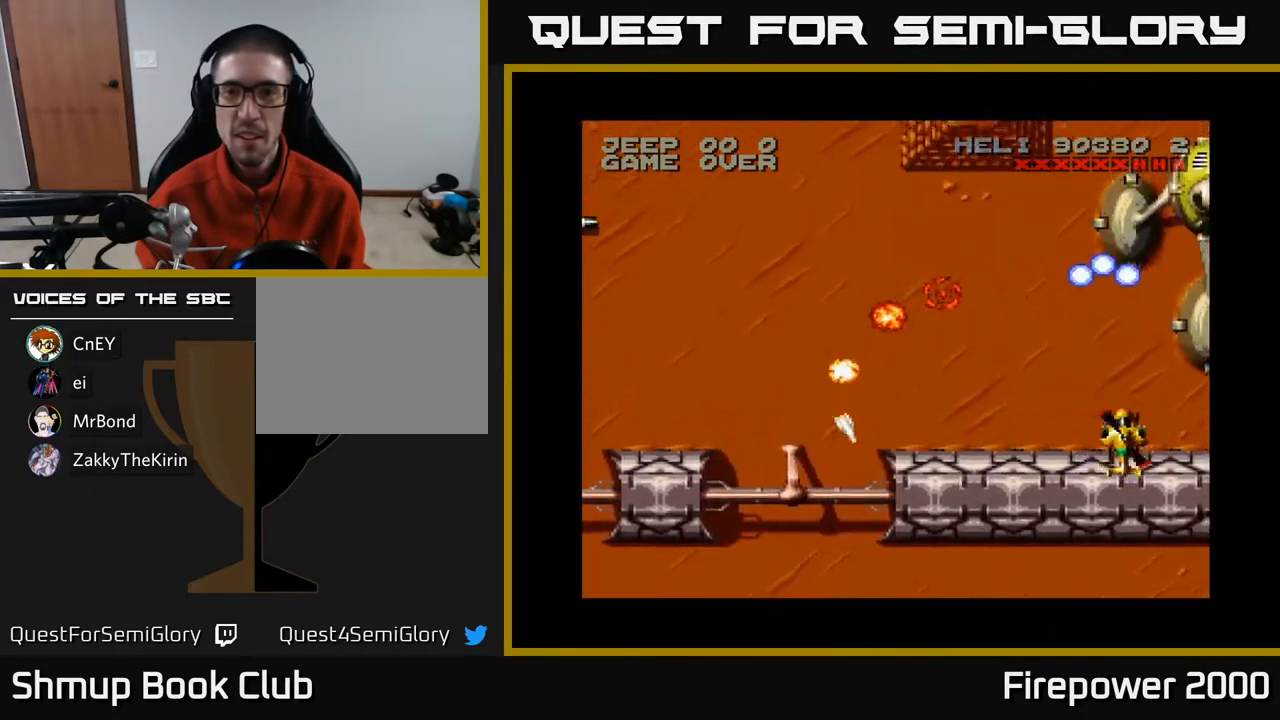
{"buttons": ["A", "DPAD_UP", "DPAD_RIGHT"], "left_stick": "center", "right_stick": "center", "events": [[233, "DPAD_UP", "down"], [383, "DPAD_RIGHT", "up"], [483, "DPAD_RIGHT", "down"]]}
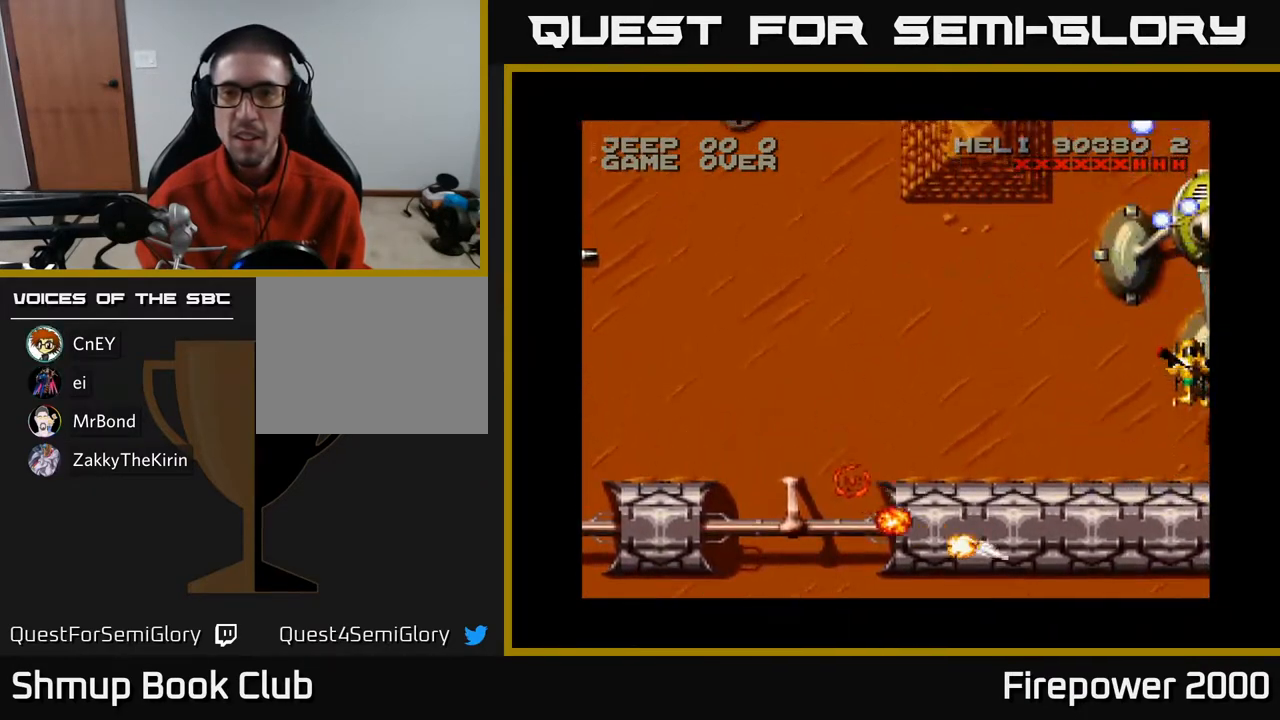
{"buttons": ["A", "DPAD_LEFT"], "left_stick": "center", "right_stick": "center", "events": [[50, "DPAD_RIGHT", "up"], [83, "DPAD_LEFT", "down"], [83, "DPAD_UP", "up"], [167, "DPAD_DOWN", "down"], [433, "DPAD_DOWN", "up"]]}
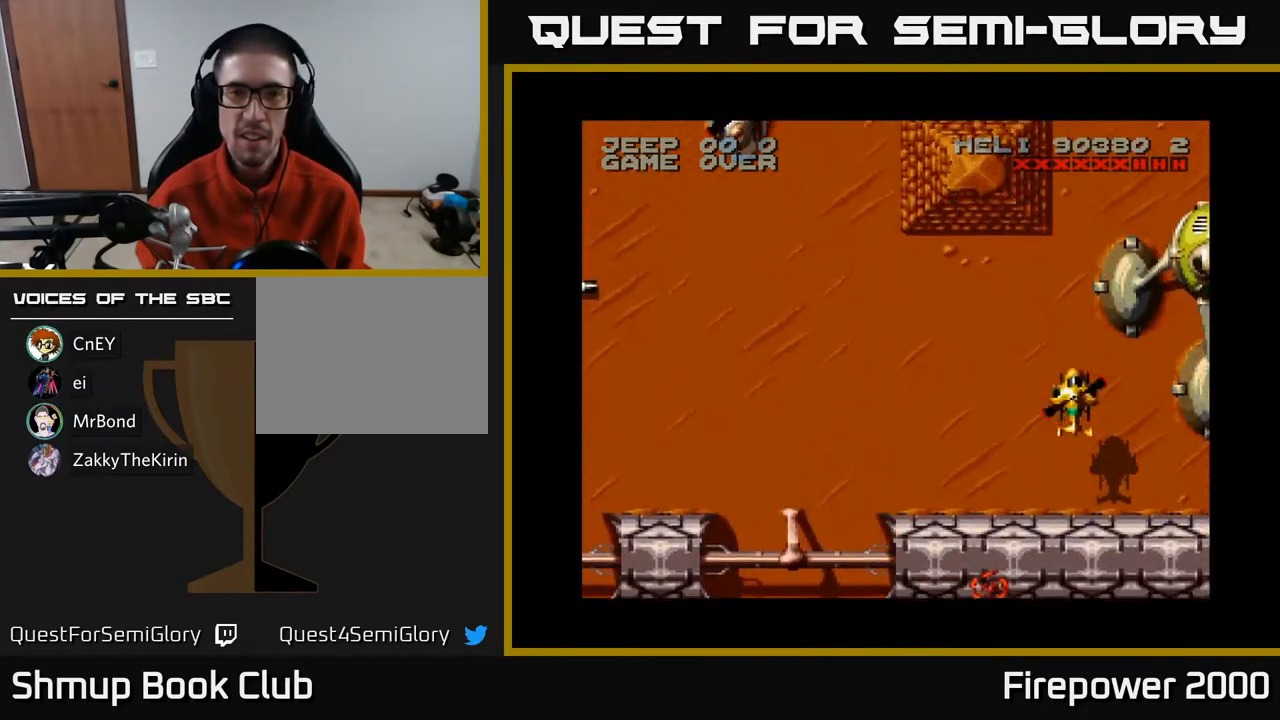
{"buttons": ["A", "DPAD_LEFT"], "left_stick": "center", "right_stick": "center", "events": []}
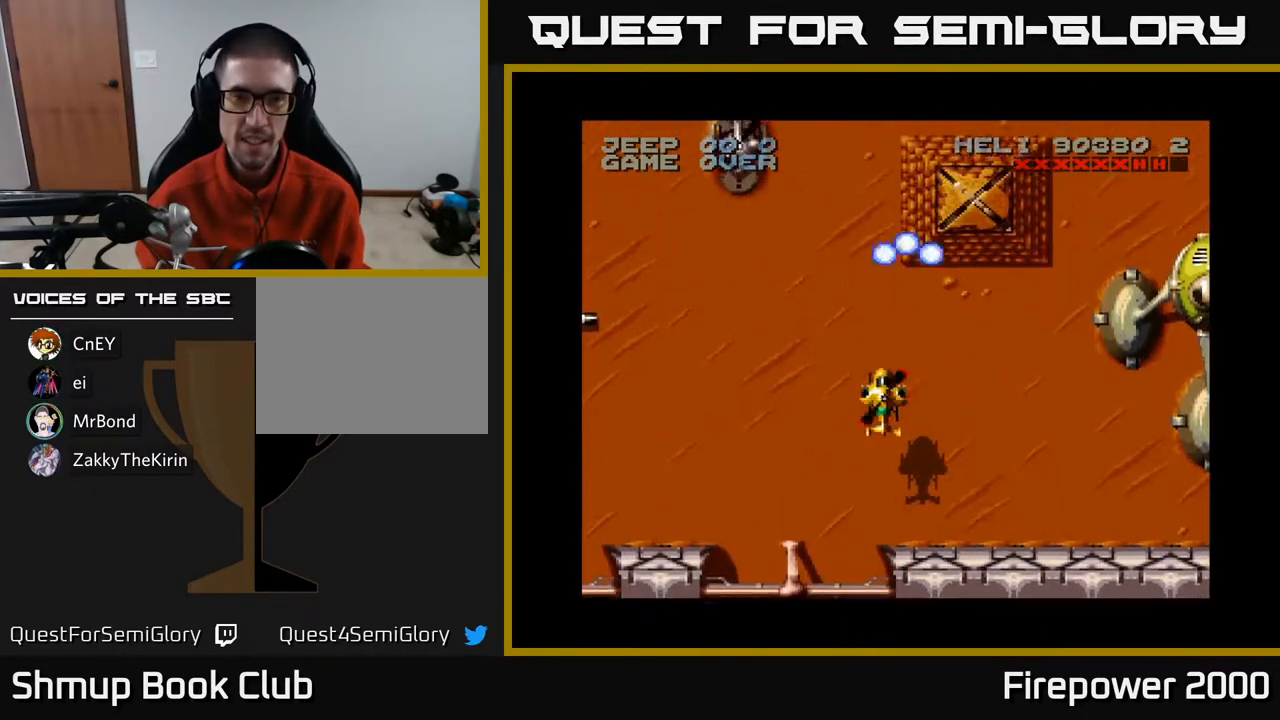
{"buttons": ["A", "DPAD_DOWN"], "left_stick": "center", "right_stick": "center", "events": [[383, "DPAD_UP", "down"], [450, "DPAD_LEFT", "up"], [450, "DPAD_UP", "up"], [483, "DPAD_DOWN", "down"]]}
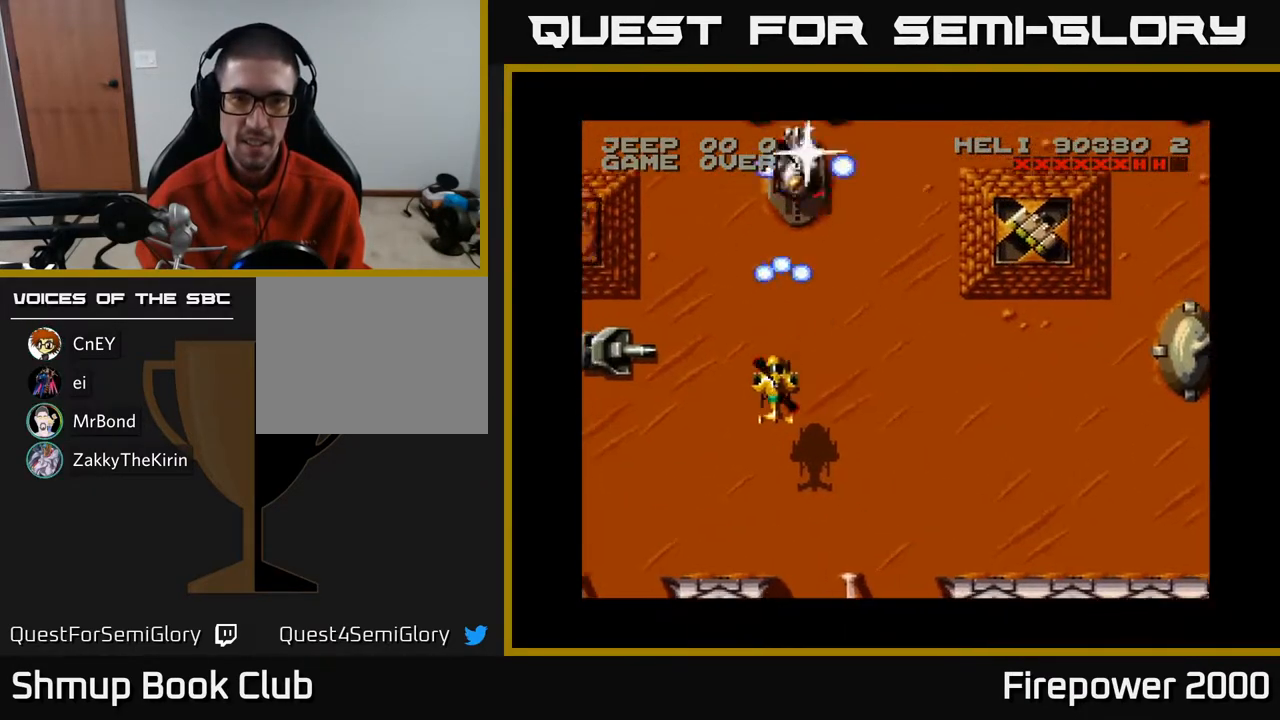
{"buttons": ["A", "DPAD_DOWN"], "left_stick": "center", "right_stick": "center", "events": []}
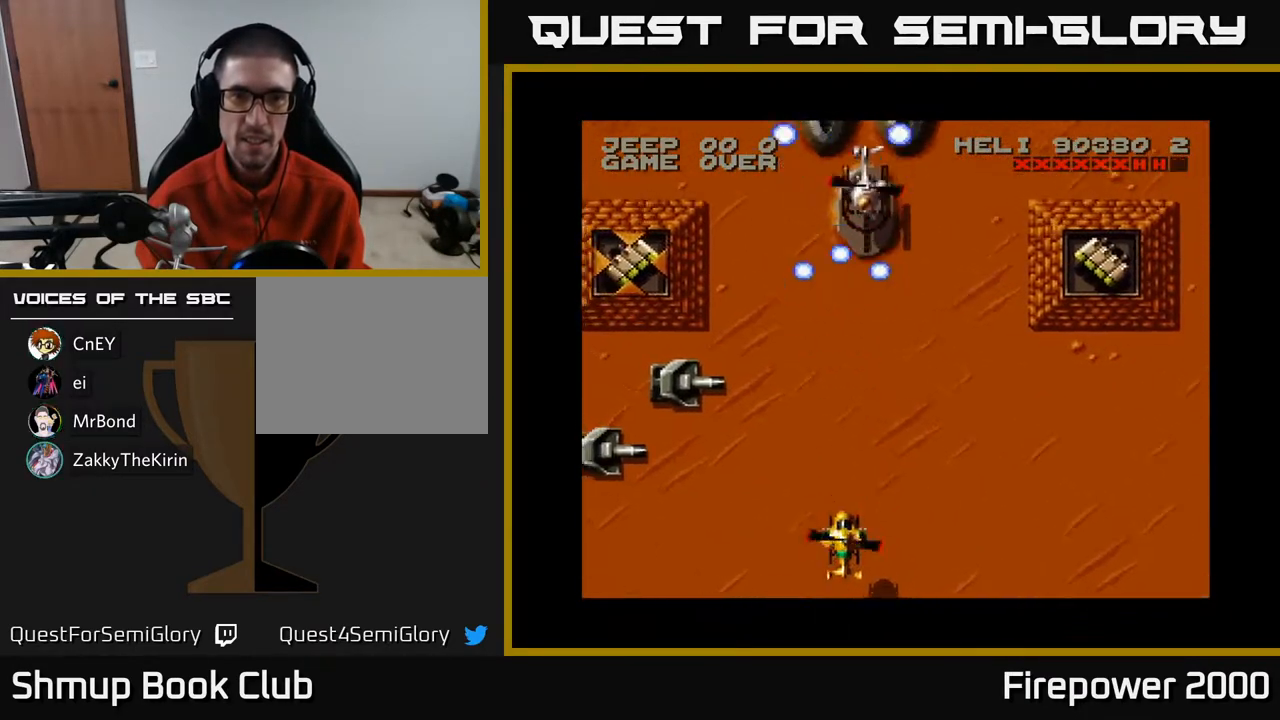
{"buttons": ["A", "DPAD_LEFT"], "left_stick": "center", "right_stick": "center", "events": [[17, "DPAD_LEFT", "down"], [50, "DPAD_DOWN", "up"]]}
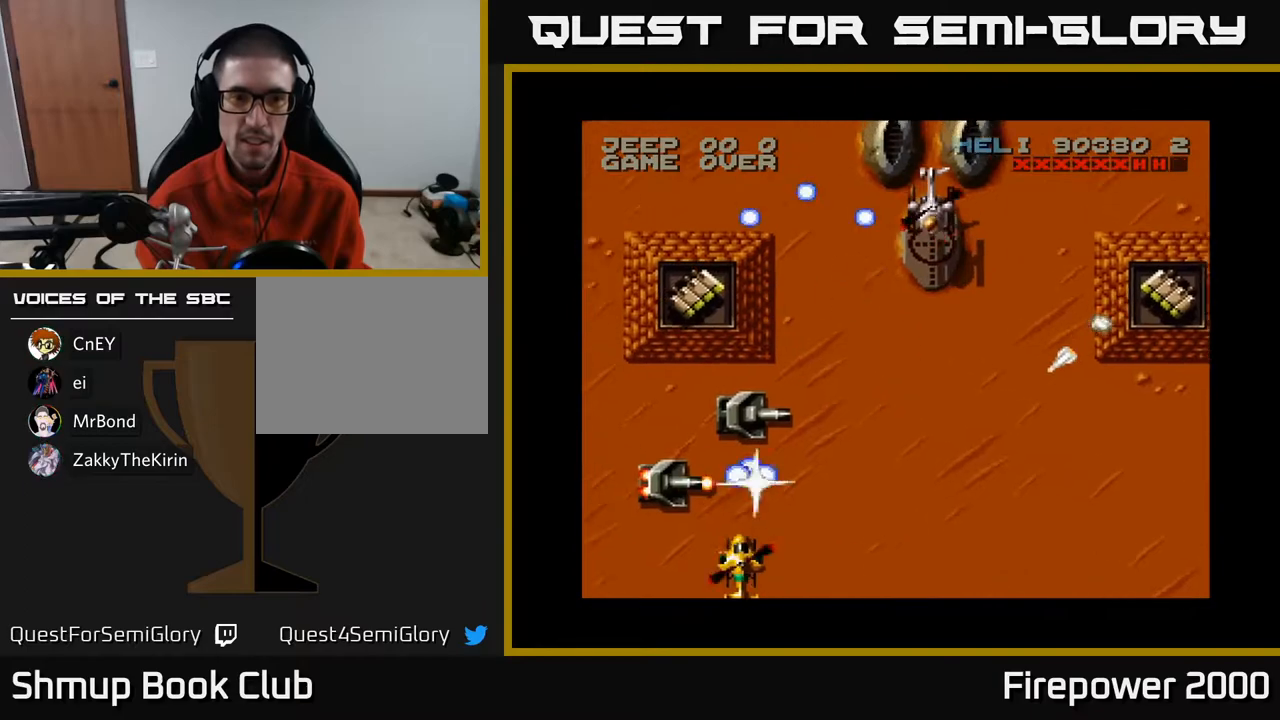
{"buttons": ["A"], "left_stick": "center", "right_stick": "center", "events": [[133, "DPAD_LEFT", "up"]]}
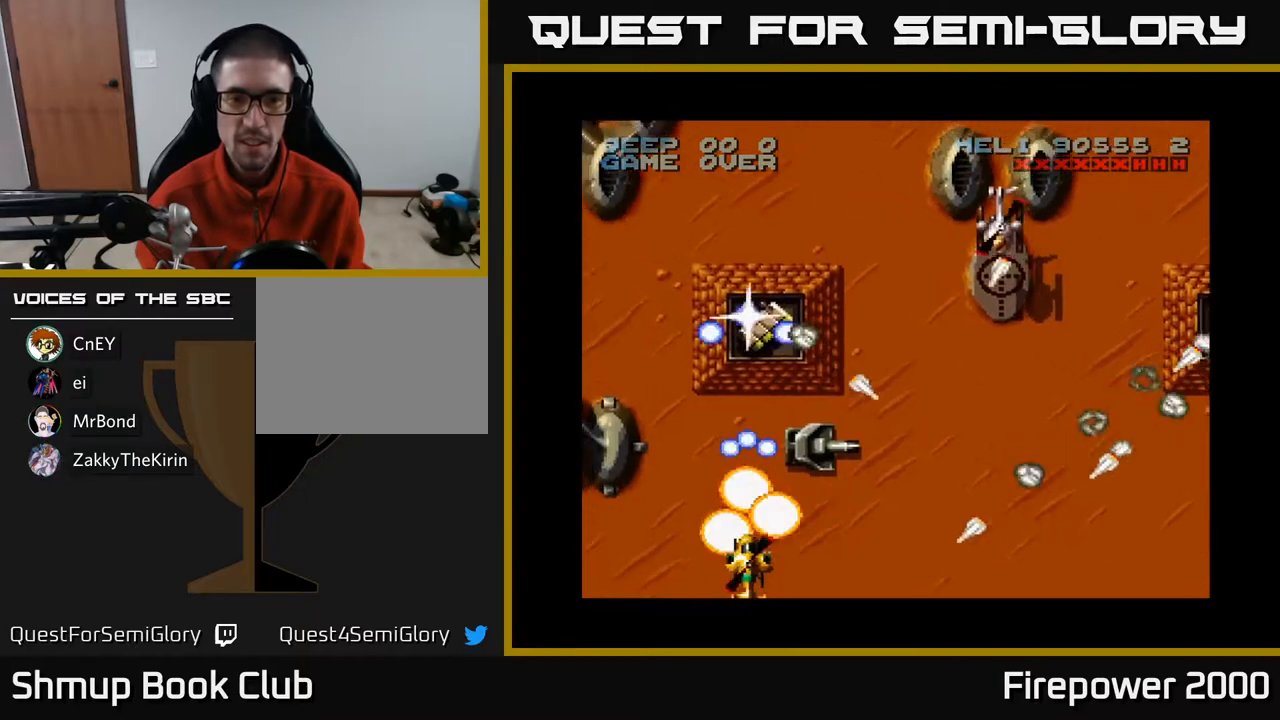
{"buttons": ["A", "DPAD_UP"], "left_stick": "center", "right_stick": "center", "events": [[167, "DPAD_RIGHT", "down"], [300, "DPAD_UP", "down"], [367, "DPAD_RIGHT", "up"]]}
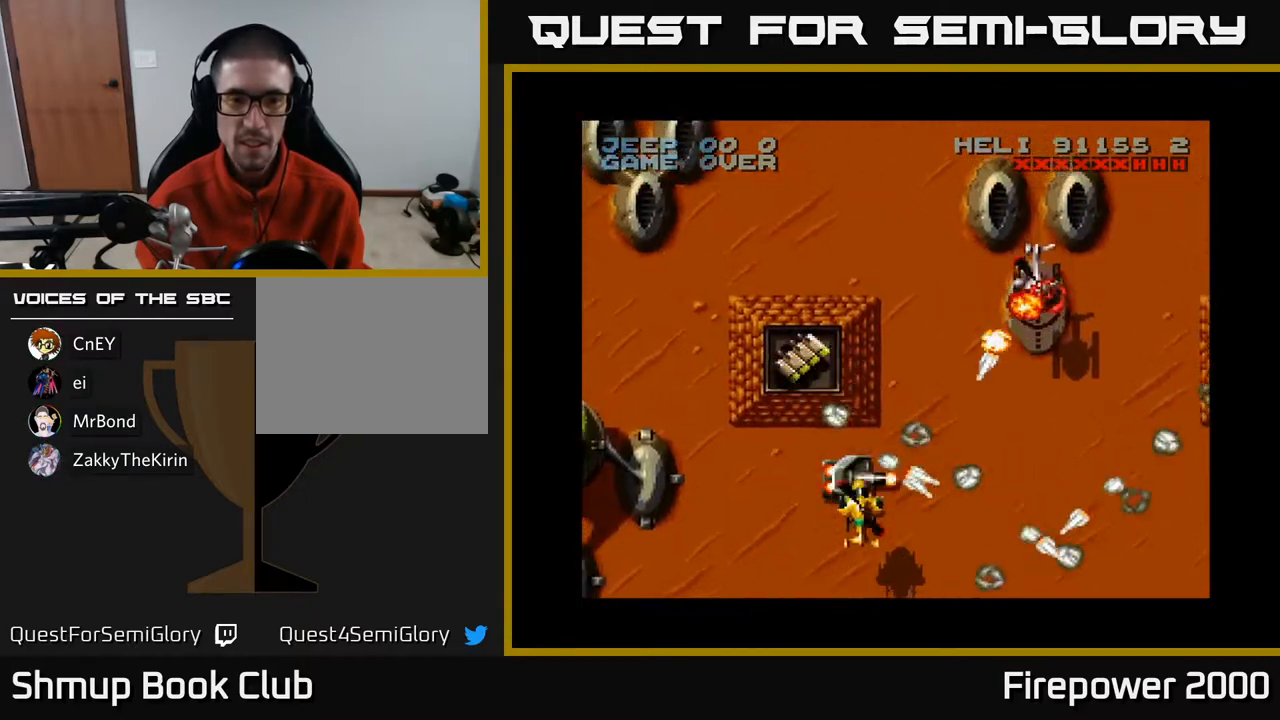
{"buttons": ["A", "DPAD_LEFT"], "left_stick": "center", "right_stick": "center", "events": [[17, "DPAD_LEFT", "down"], [17, "DPAD_UP", "up"], [67, "DPAD_DOWN", "down"], [167, "DPAD_LEFT", "up"], [217, "DPAD_RIGHT", "down"], [250, "DPAD_DOWN", "up"], [317, "DPAD_RIGHT", "up"], [450, "DPAD_LEFT", "down"]]}
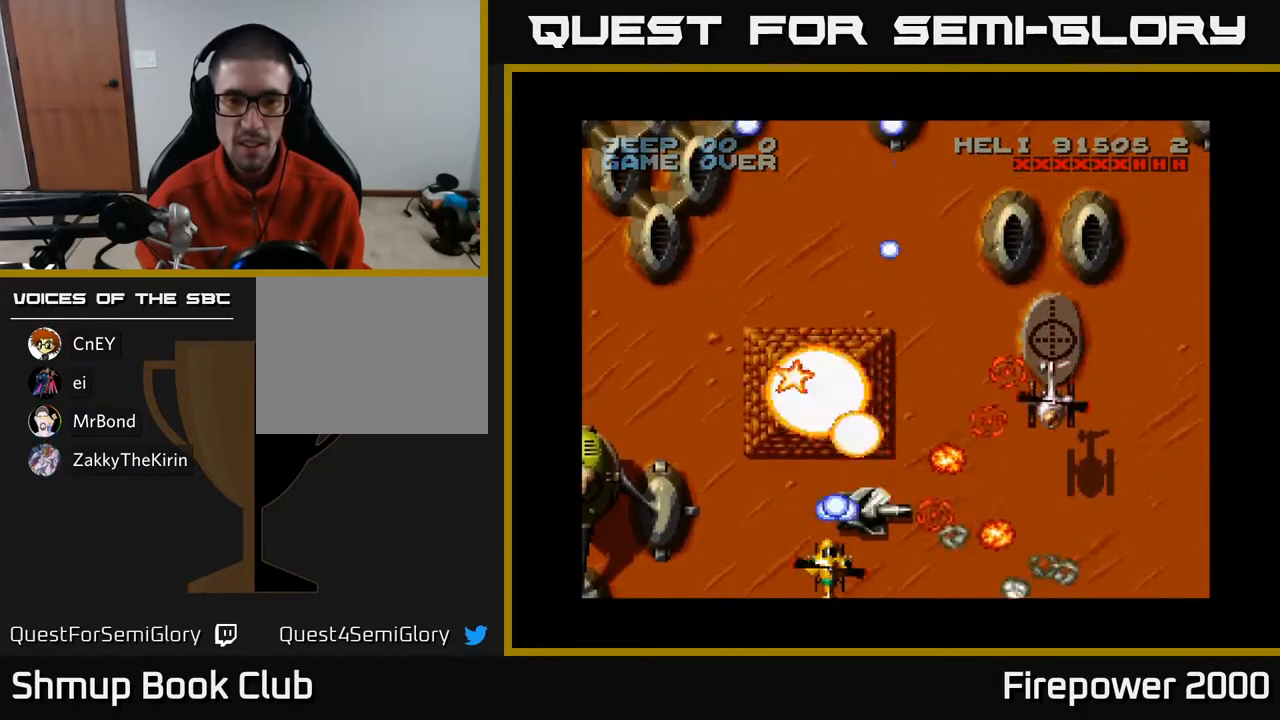
{"buttons": ["A", "DPAD_RIGHT"], "left_stick": "center", "right_stick": "center", "events": [[183, "DPAD_UP", "down"], [300, "DPAD_LEFT", "up"], [350, "DPAD_RIGHT", "down"], [450, "DPAD_UP", "up"]]}
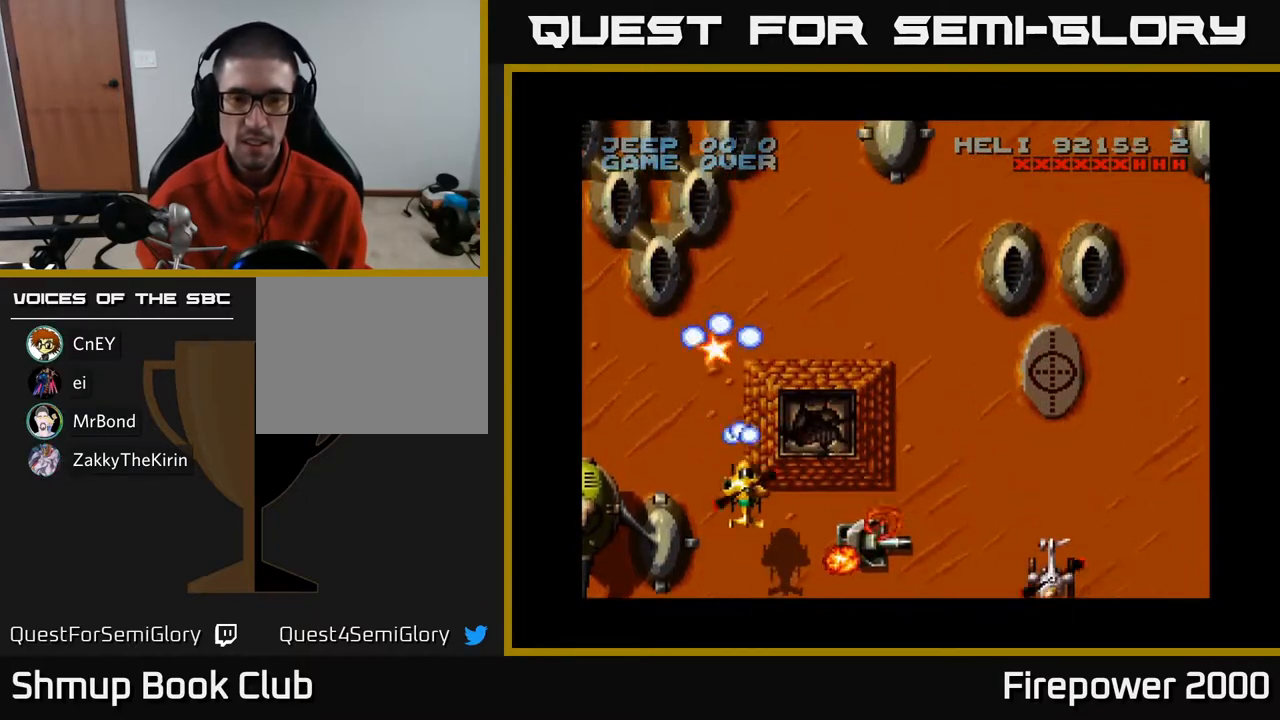
{"buttons": ["A", "DPAD_UP", "DPAD_LEFT"], "left_stick": "center", "right_stick": "center", "events": [[67, "DPAD_UP", "down"], [83, "DPAD_RIGHT", "up"], [150, "DPAD_LEFT", "down"]]}
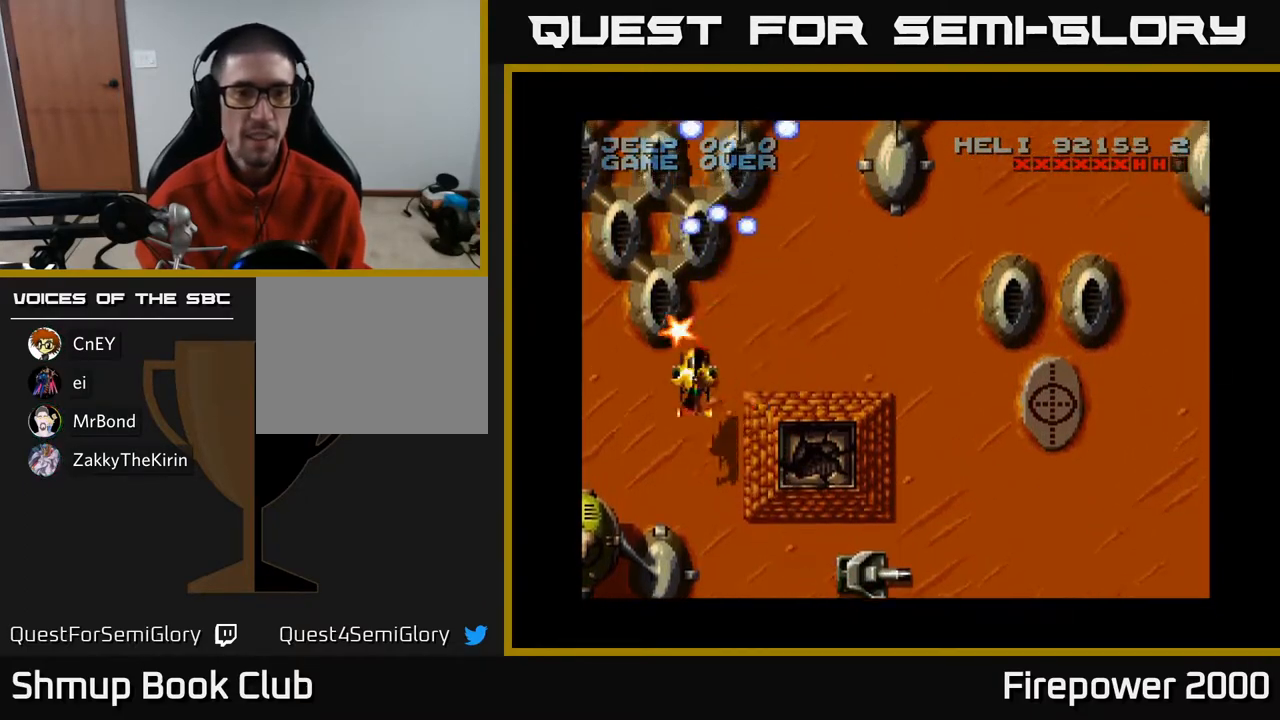
{"buttons": ["A", "DPAD_DOWN", "DPAD_RIGHT"], "left_stick": "center", "right_stick": "center", "events": [[83, "DPAD_LEFT", "up"], [133, "DPAD_RIGHT", "down"], [167, "DPAD_UP", "up"], [217, "DPAD_DOWN", "down"]]}
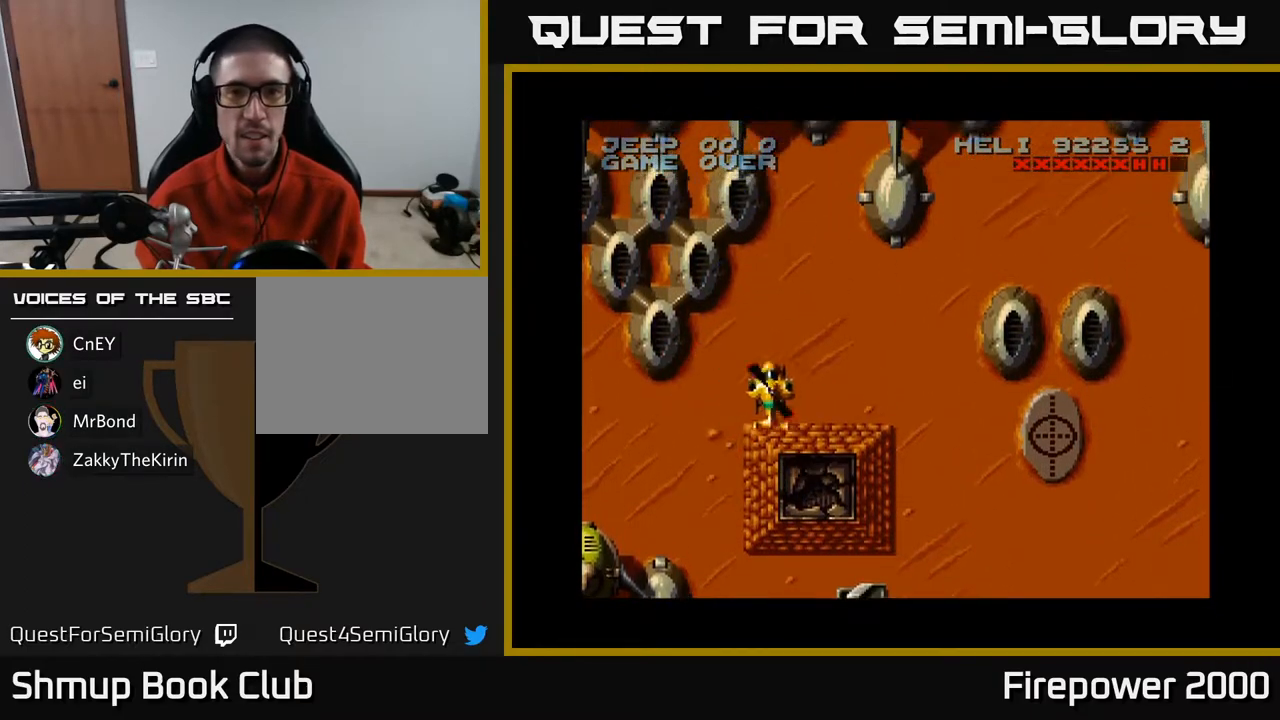
{"buttons": ["A", "DPAD_UP", "DPAD_LEFT"], "left_stick": "center", "right_stick": "center", "events": [[183, "DPAD_RIGHT", "up"], [250, "DPAD_LEFT", "down"], [300, "DPAD_DOWN", "up"], [467, "DPAD_UP", "down"]]}
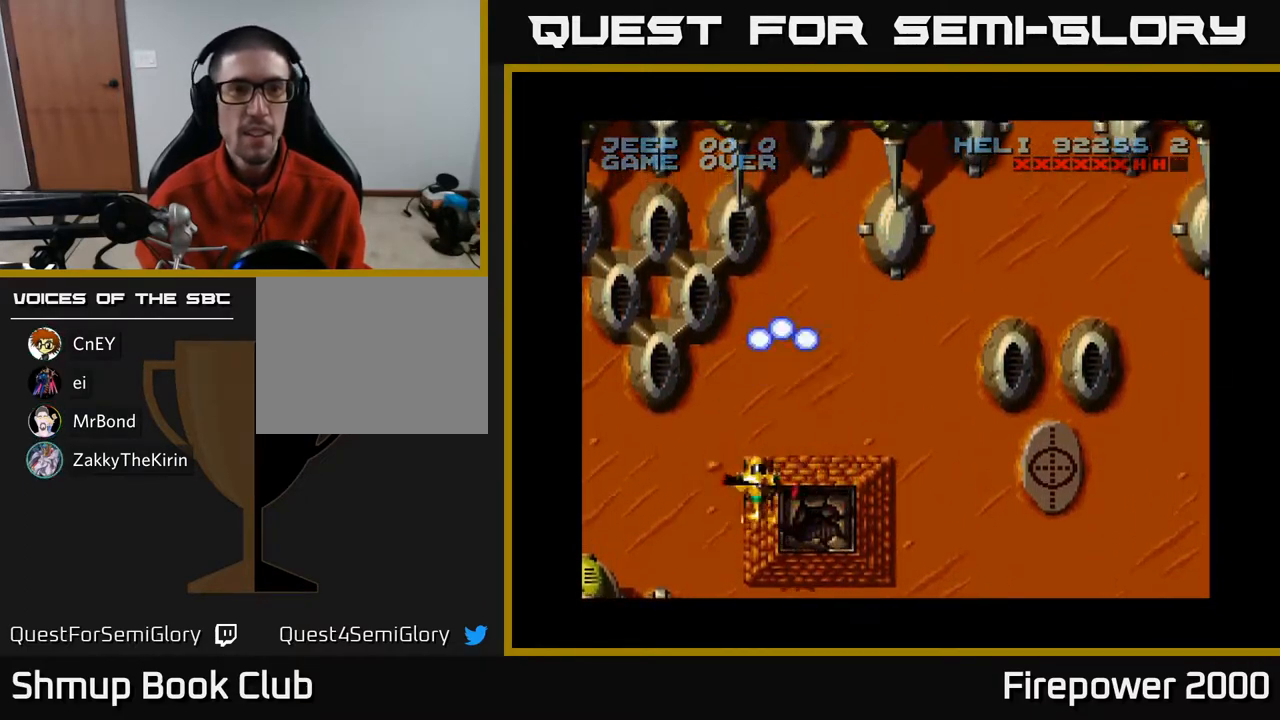
{"buttons": ["A", "DPAD_UP"], "left_stick": "center", "right_stick": "center", "events": [[150, "DPAD_LEFT", "up"]]}
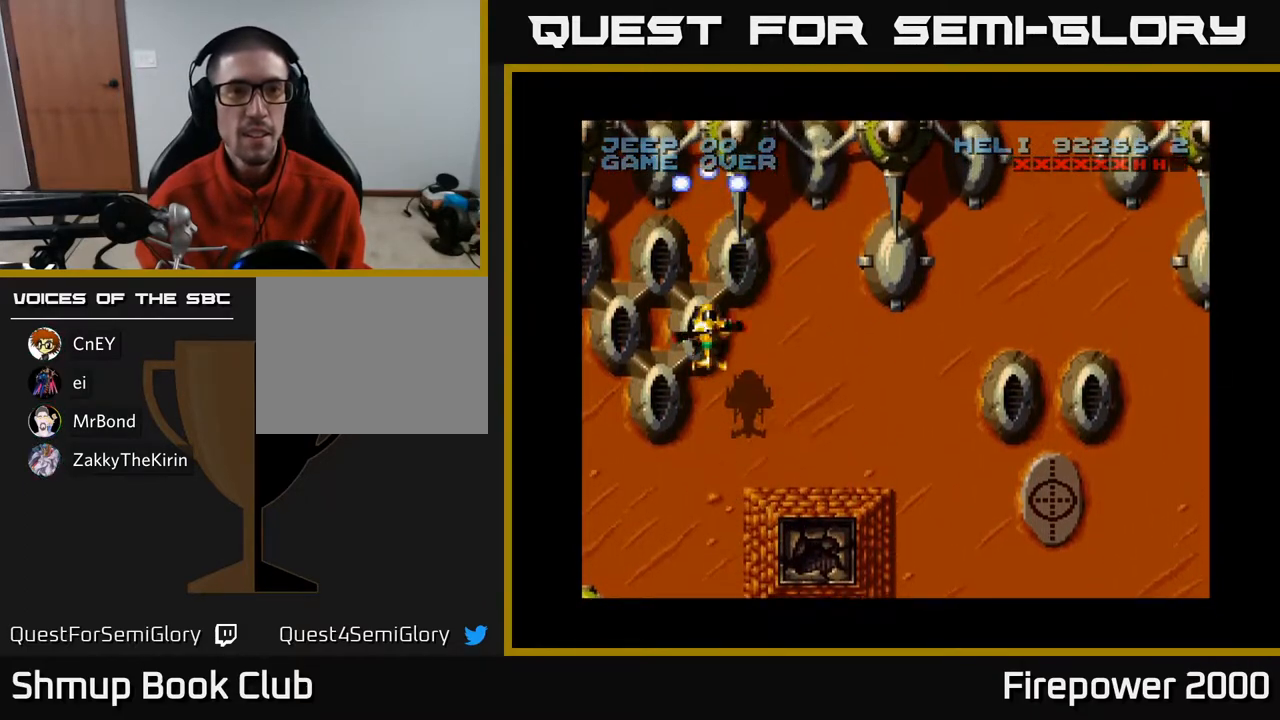
{"buttons": ["A", "DPAD_DOWN"], "left_stick": "center", "right_stick": "center", "events": [[133, "DPAD_UP", "up"], [167, "DPAD_RIGHT", "down"], [233, "DPAD_UP", "down"], [250, "DPAD_RIGHT", "up"], [267, "DPAD_UP", "up"], [367, "DPAD_DOWN", "down"]]}
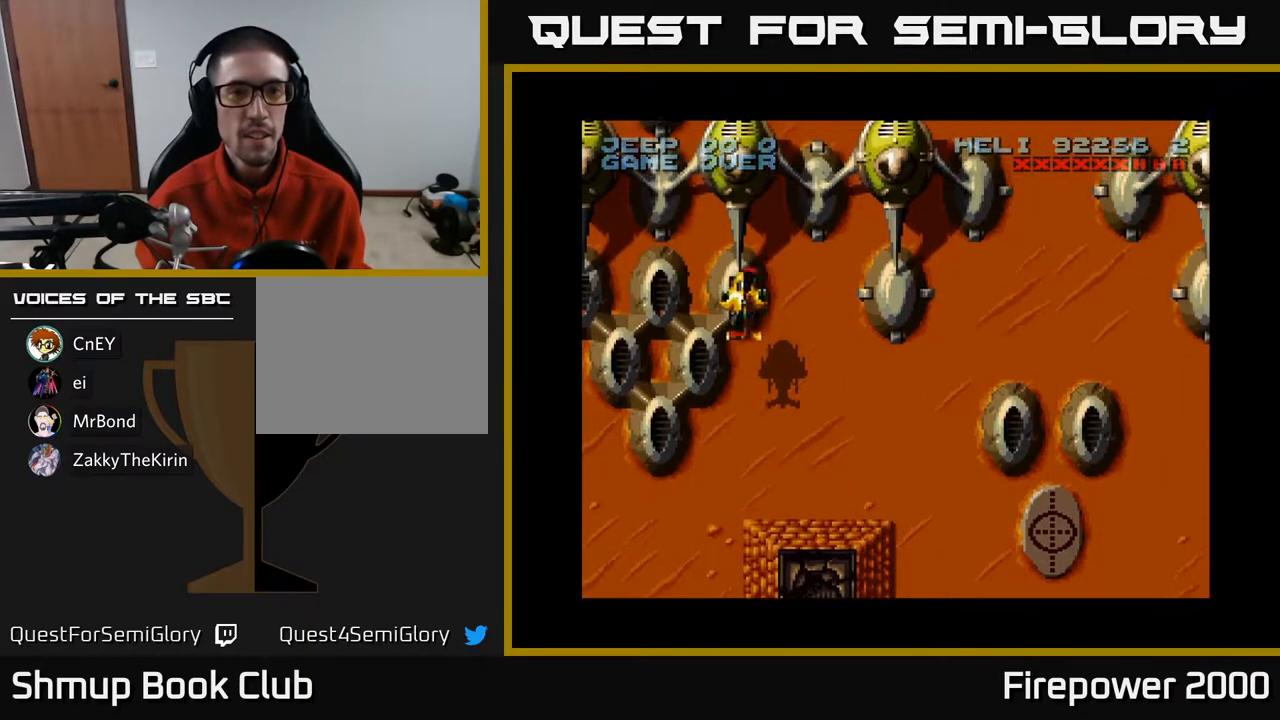
{"buttons": ["A"], "left_stick": "center", "right_stick": "center", "events": [[283, "DPAD_DOWN", "up"], [383, "DPAD_UP", "down"], [483, "DPAD_UP", "up"]]}
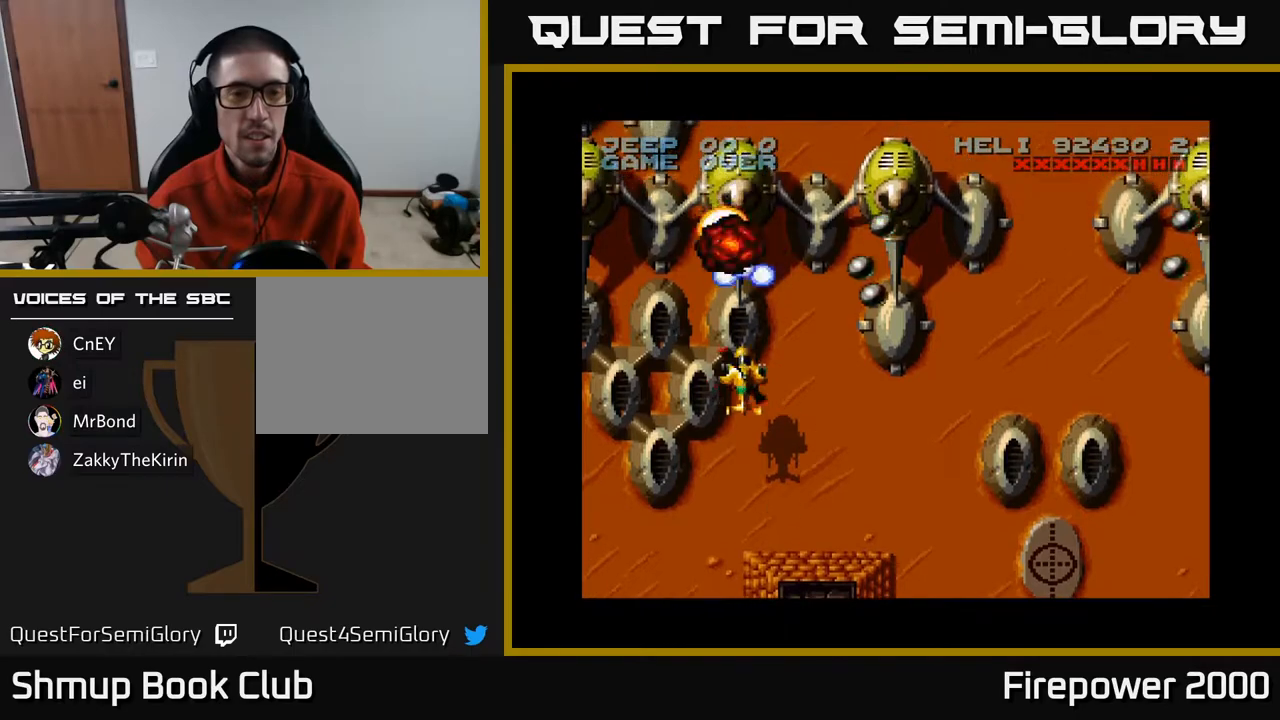
{"buttons": ["A", "DPAD_DOWN"], "left_stick": "center", "right_stick": "center", "events": [[50, "DPAD_DOWN", "down"]]}
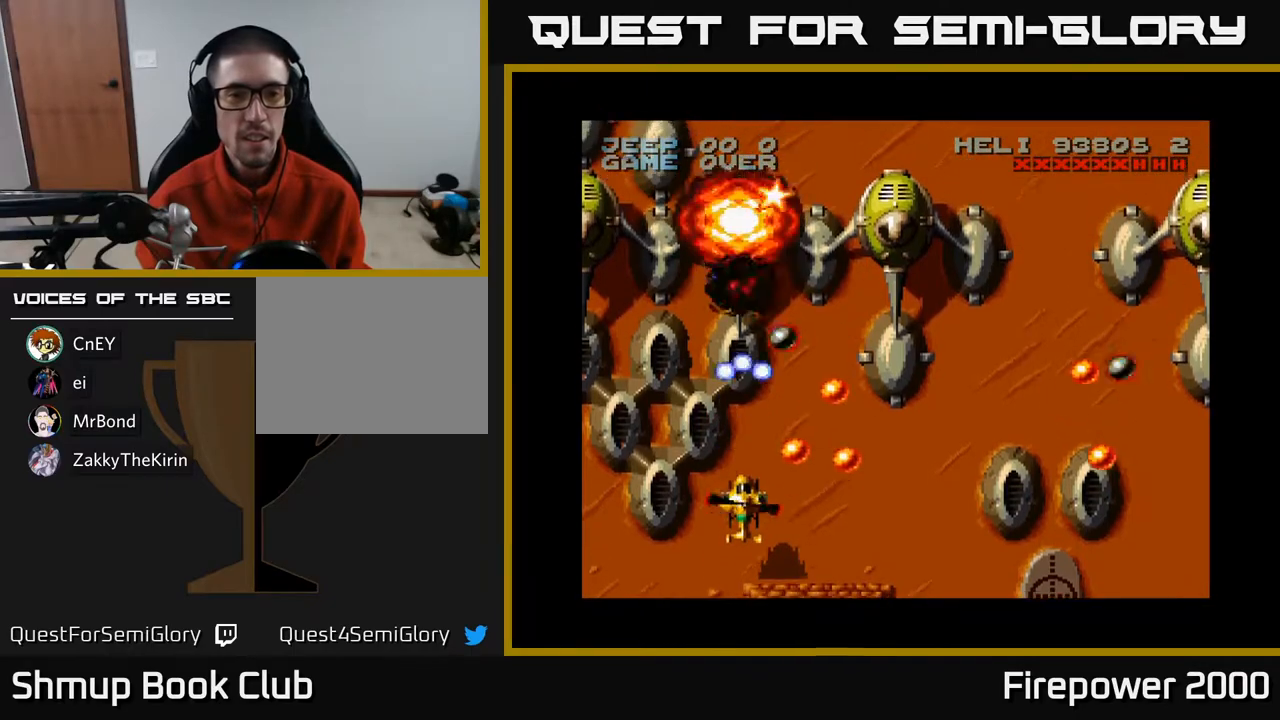
{"buttons": ["A", "DPAD_DOWN", "DPAD_RIGHT"], "left_stick": "center", "right_stick": "center", "events": [[33, "DPAD_DOWN", "up"], [33, "DPAD_LEFT", "down"], [100, "DPAD_UP", "down"], [200, "DPAD_LEFT", "up"], [267, "DPAD_RIGHT", "down"], [450, "DPAD_UP", "up"], [500, "DPAD_DOWN", "down"]]}
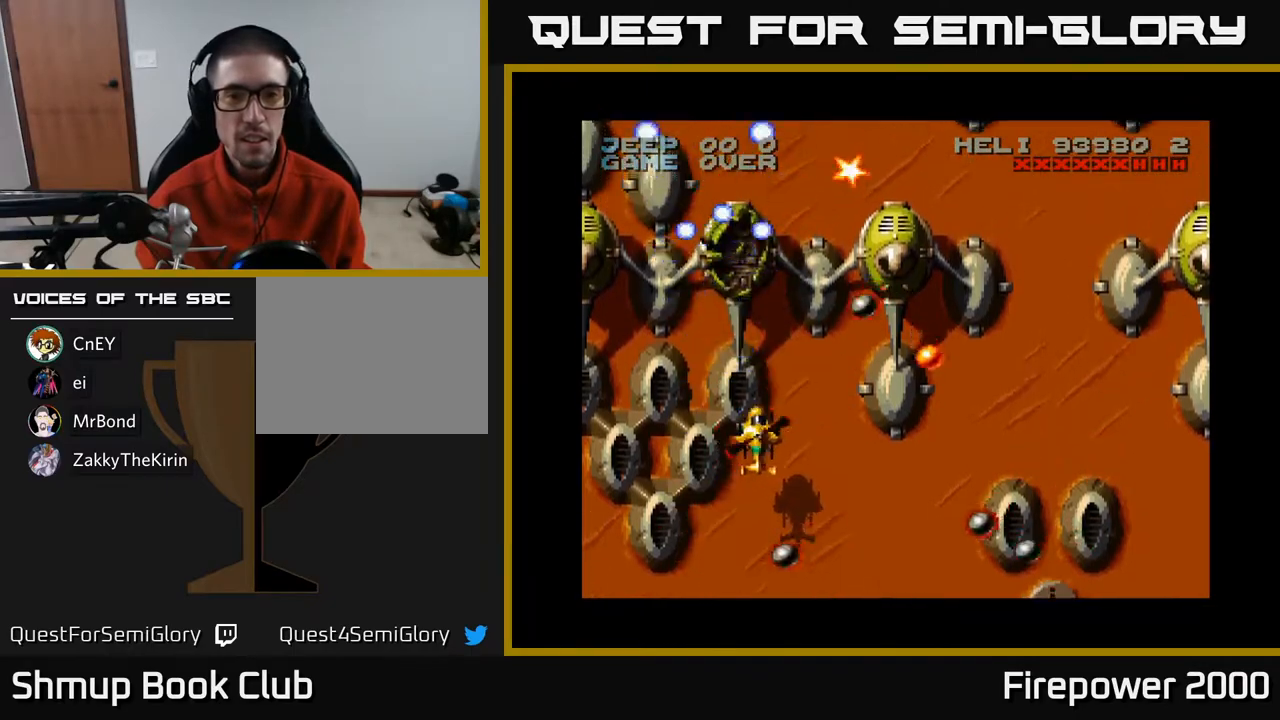
{"buttons": ["A", "DPAD_UP"], "left_stick": "center", "right_stick": "center", "events": [[183, "DPAD_DOWN", "up"], [383, "DPAD_RIGHT", "up"], [383, "DPAD_UP", "down"]]}
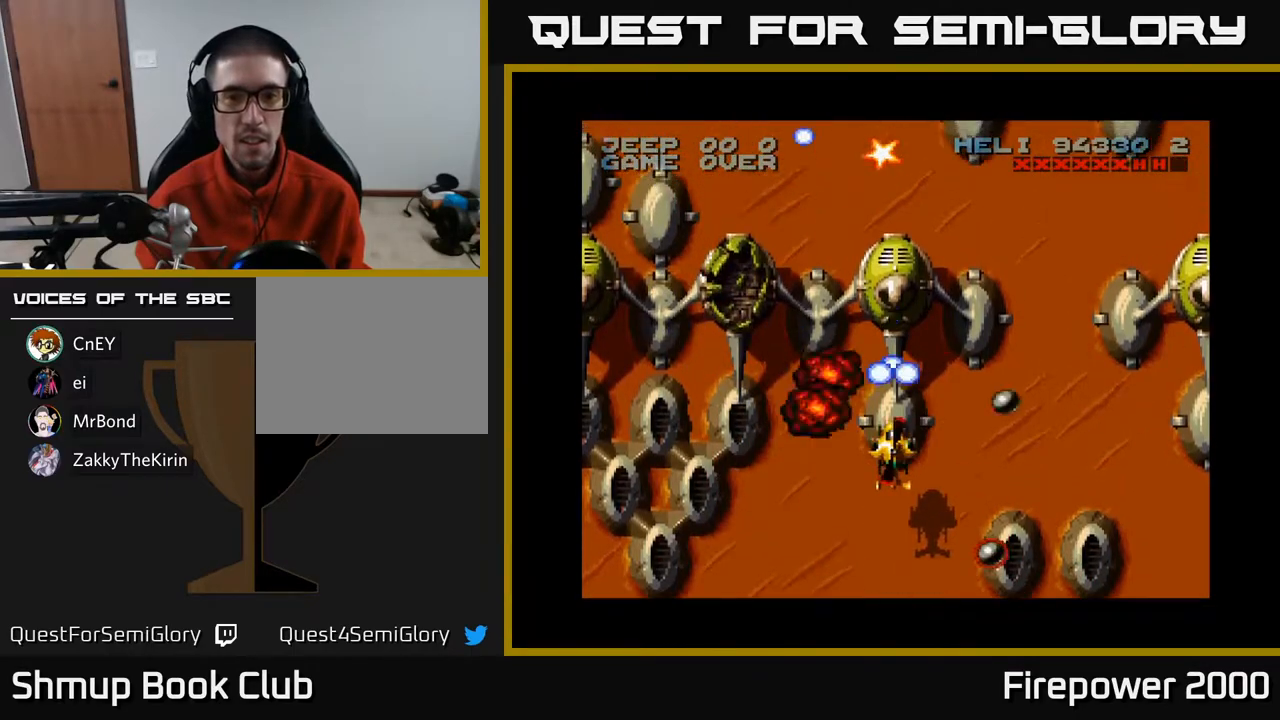
{"buttons": ["A", "DPAD_DOWN"], "left_stick": "center", "right_stick": "center", "events": [[17, "DPAD_UP", "up"], [417, "DPAD_DOWN", "down"]]}
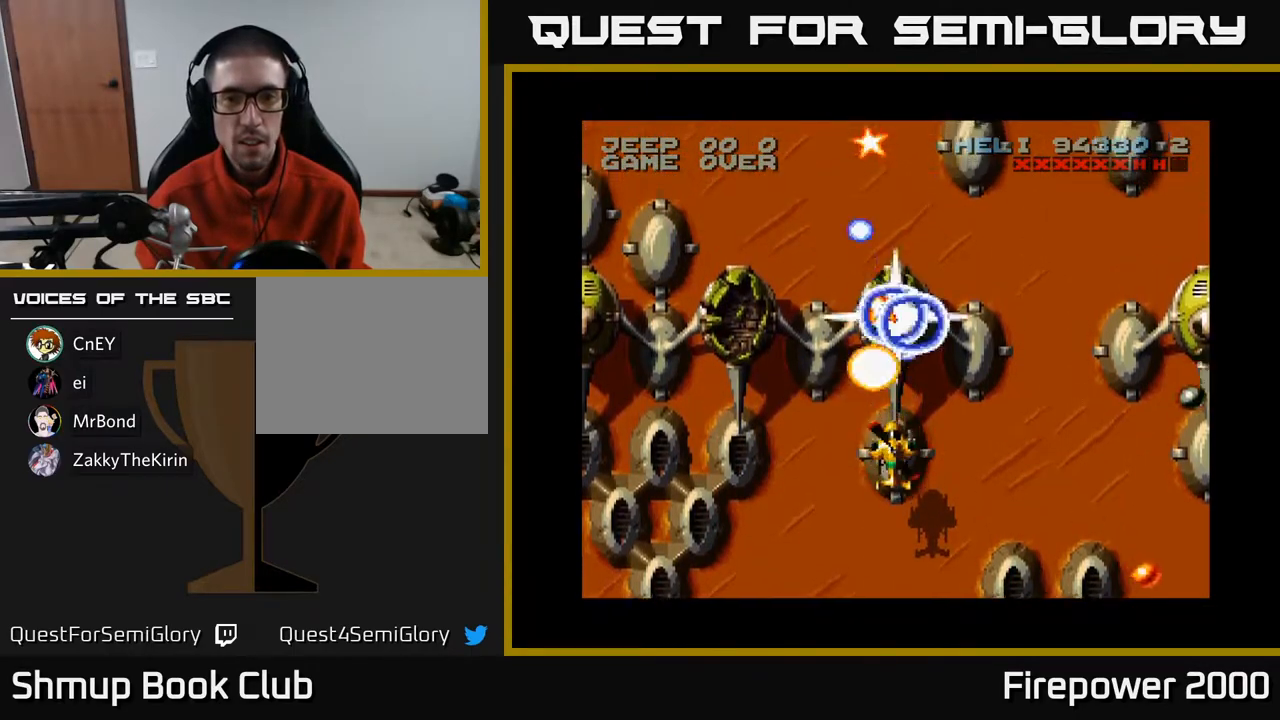
{"buttons": ["A", "DPAD_RIGHT"], "left_stick": "center", "right_stick": "center", "events": [[183, "DPAD_RIGHT", "down"], [200, "DPAD_DOWN", "up"]]}
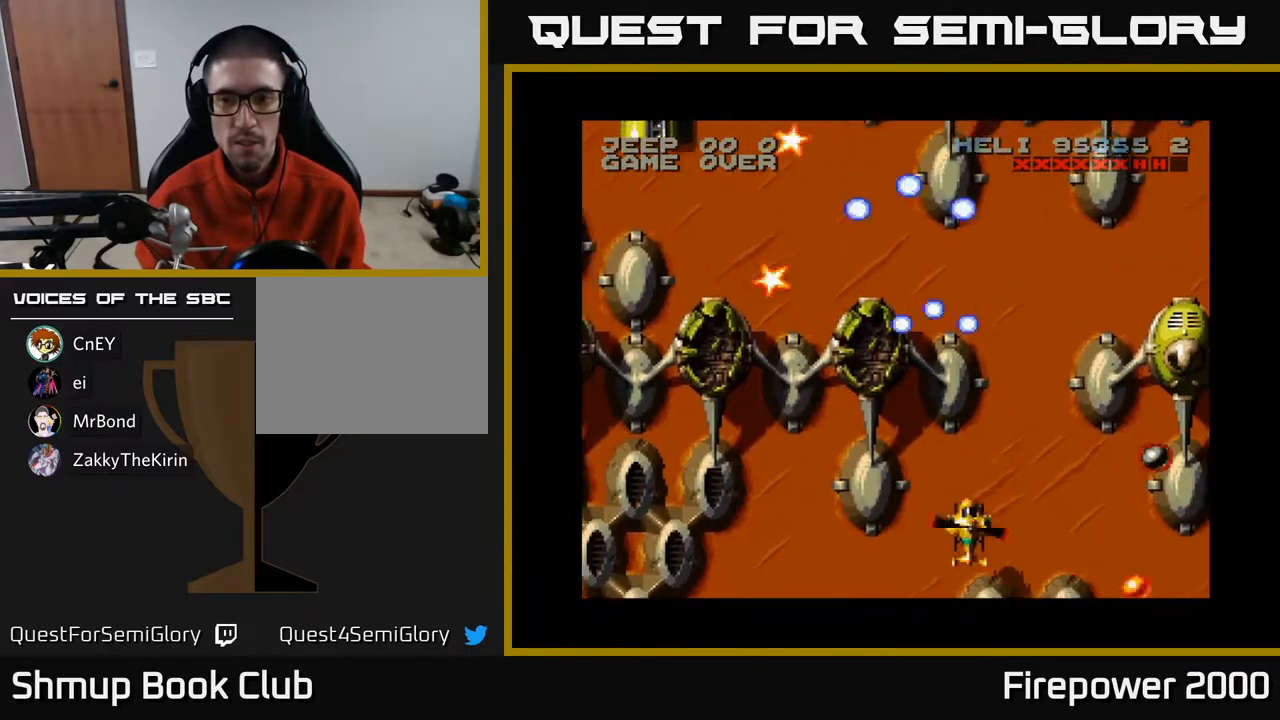
{"buttons": ["A", "DPAD_RIGHT"], "left_stick": "center", "right_stick": "center", "events": []}